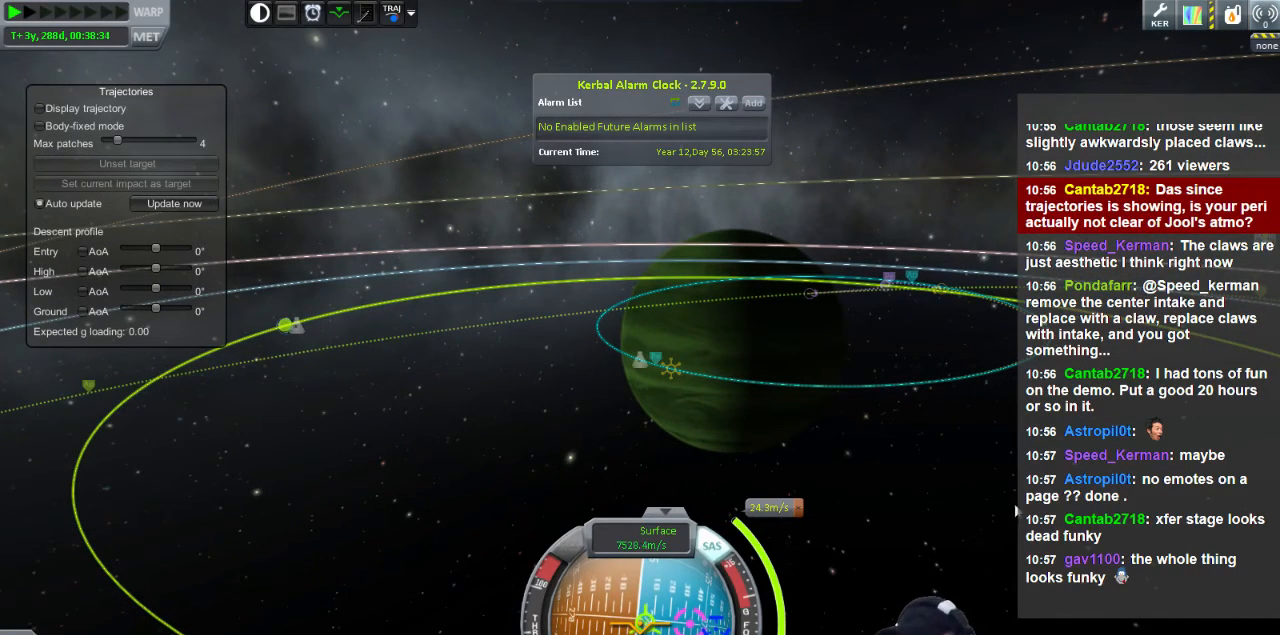
Gameplay with keyboard; each line is a JSON object with the keys held at the frame after it. "events" lists presses ("down") and releases ("up") of "a", "d", "e", "h", "i", "j", "k", "l", "n", "q", "s" and "w" between this image and that frame as [ms after this image, input, new state], when the widget could be followed in between. No other keys are recorded. Mouse input is not recorded.
{"keys": ["d"], "events": [[400, "d", "down"]]}
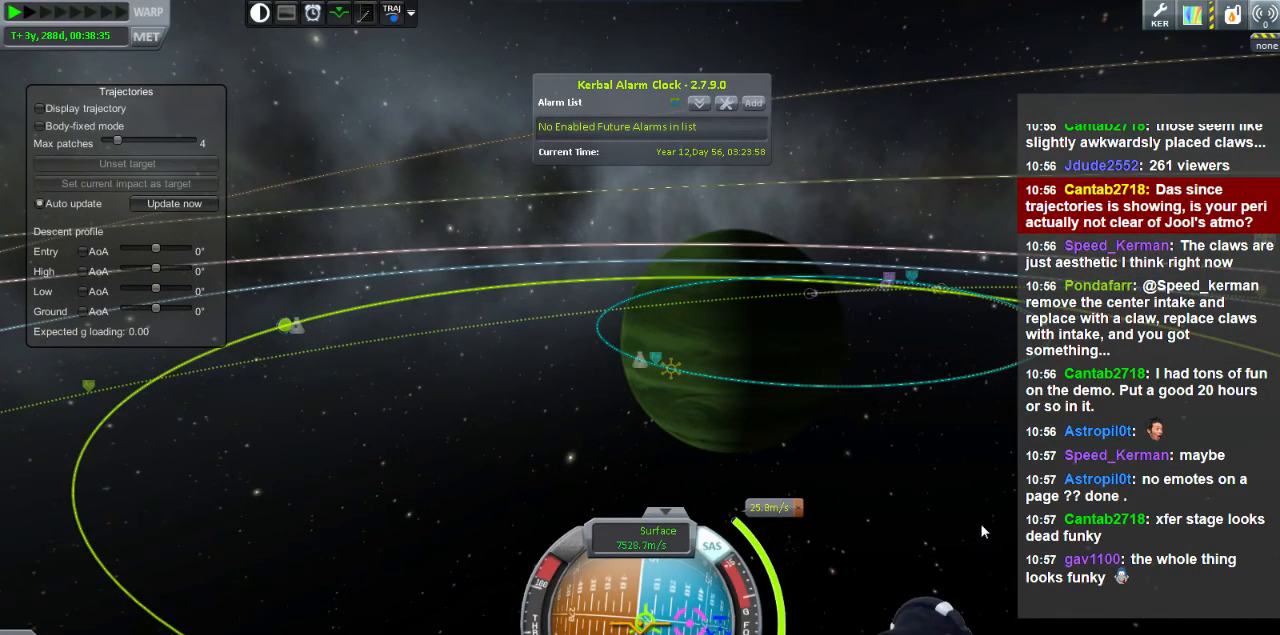
{"keys": ["d"], "events": []}
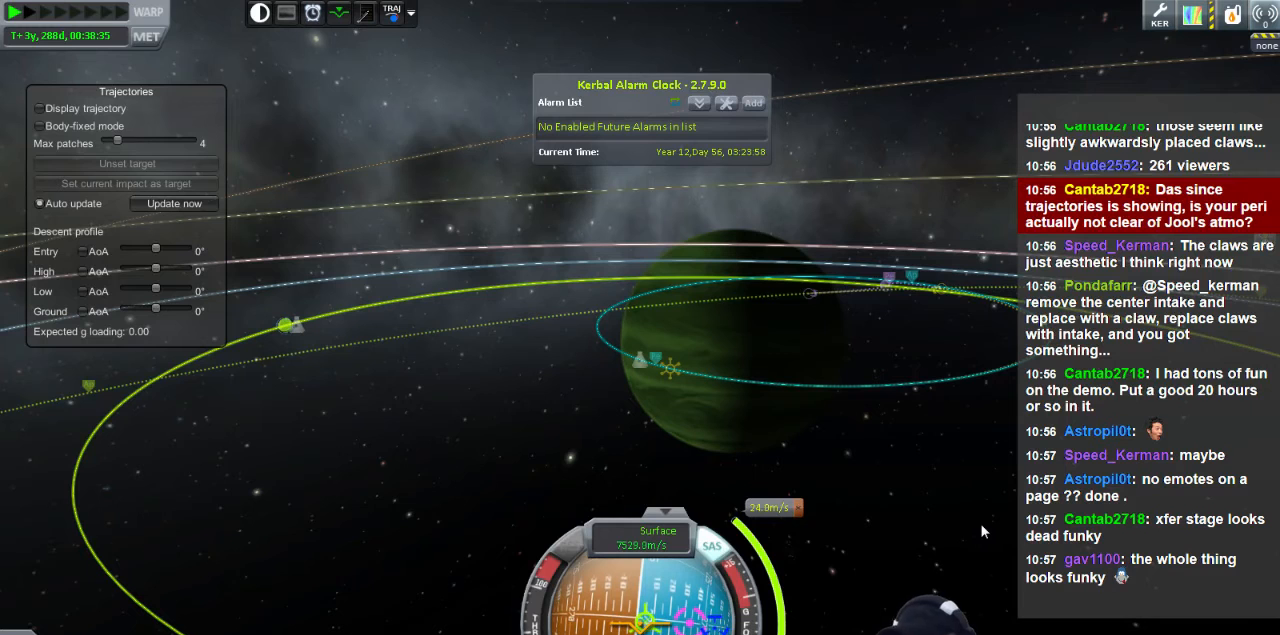
{"keys": ["d"], "events": []}
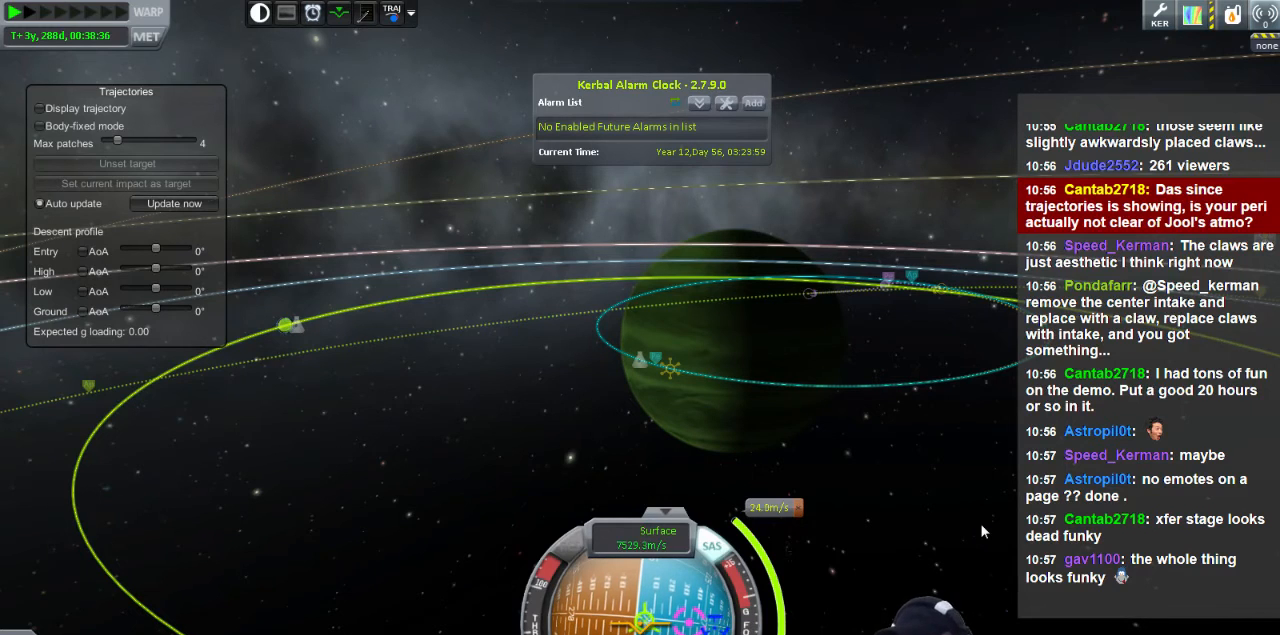
{"keys": ["d", "s"], "events": [[360, "s", "down"]]}
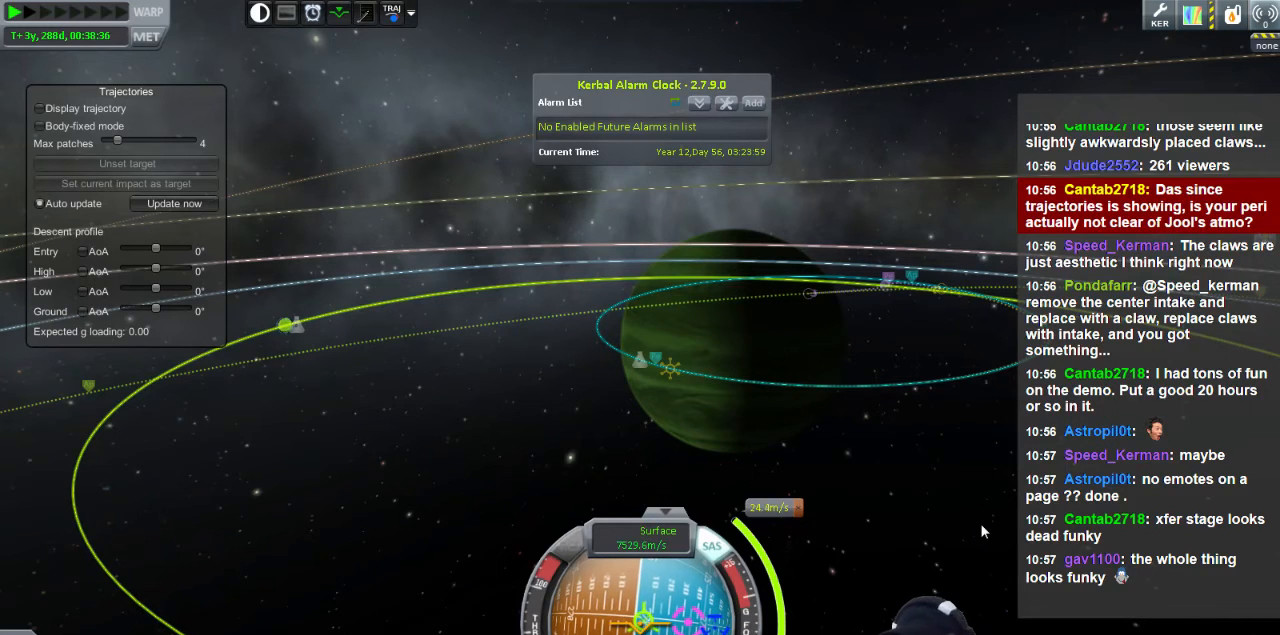
{"keys": ["d", "s"], "events": []}
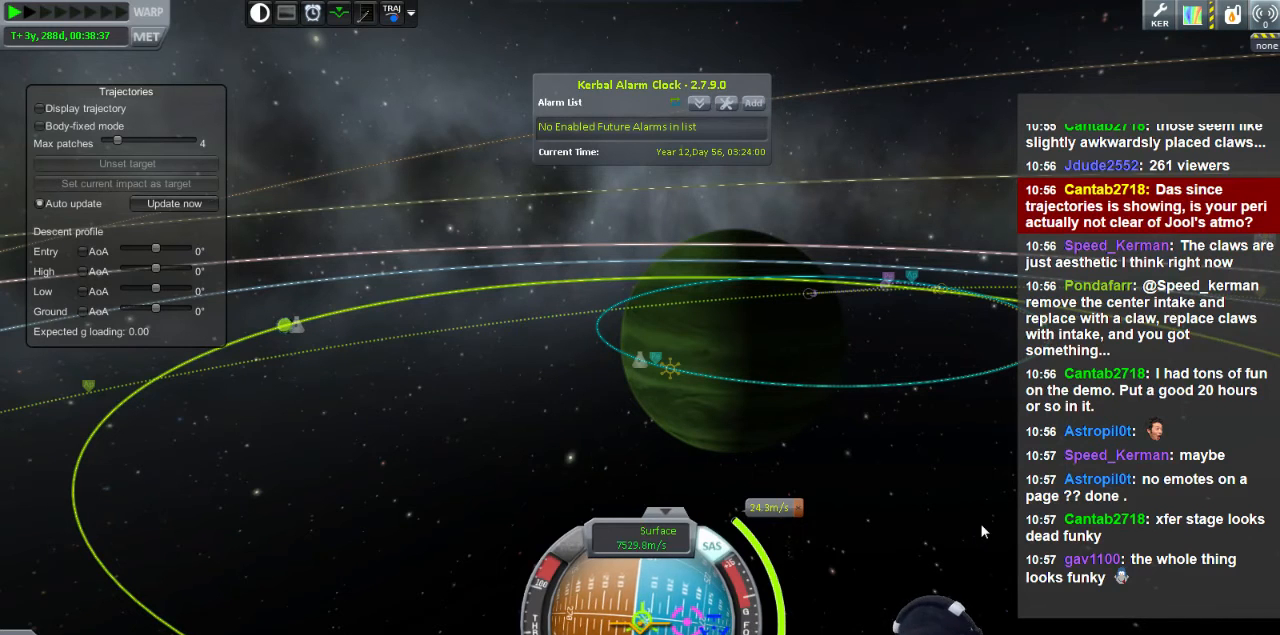
{"keys": [], "events": [[40, "s", "up"], [160, "d", "up"]]}
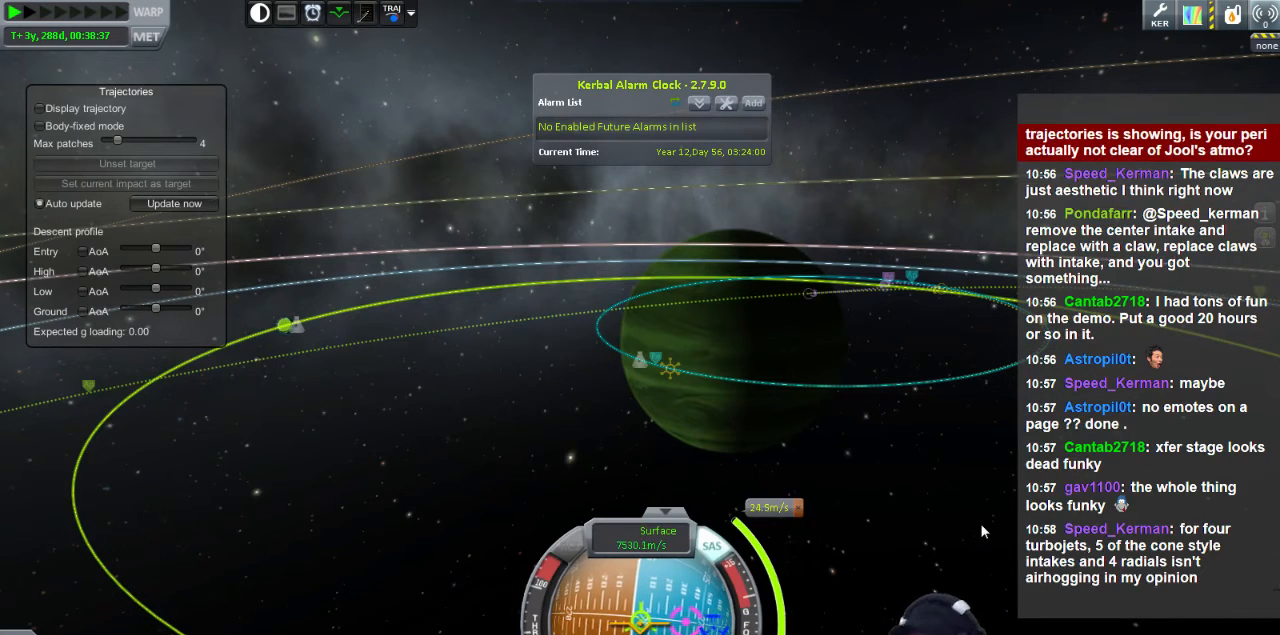
{"keys": [], "events": []}
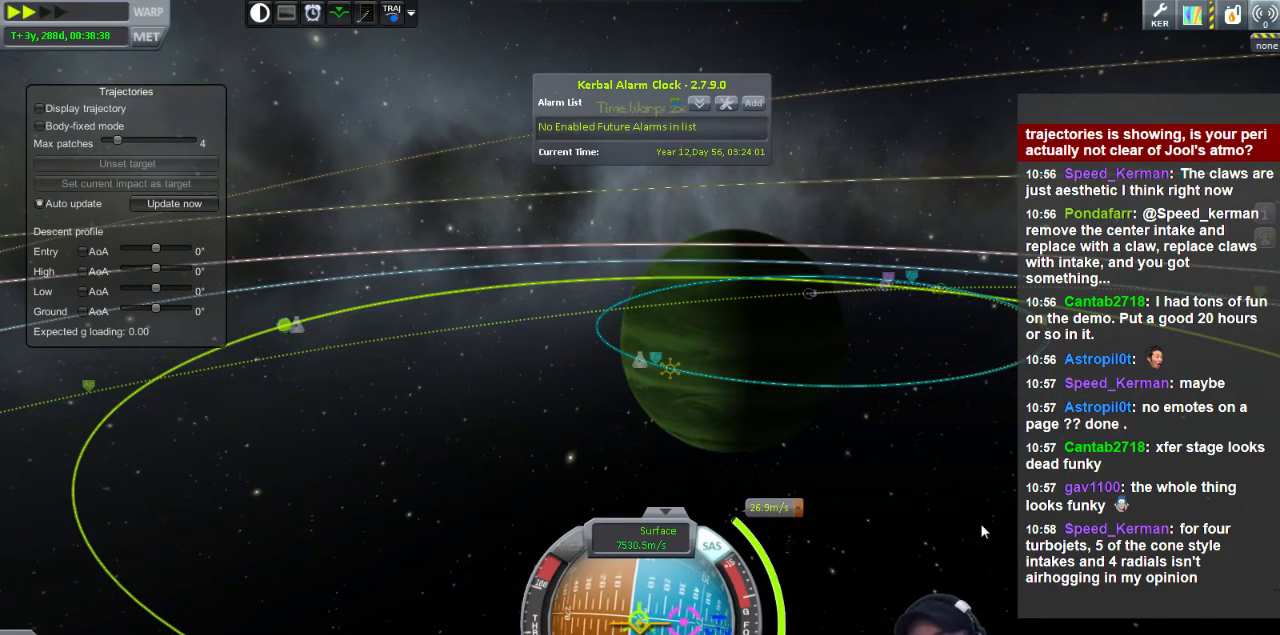
{"keys": ["d"], "events": [[400, "d", "down"]]}
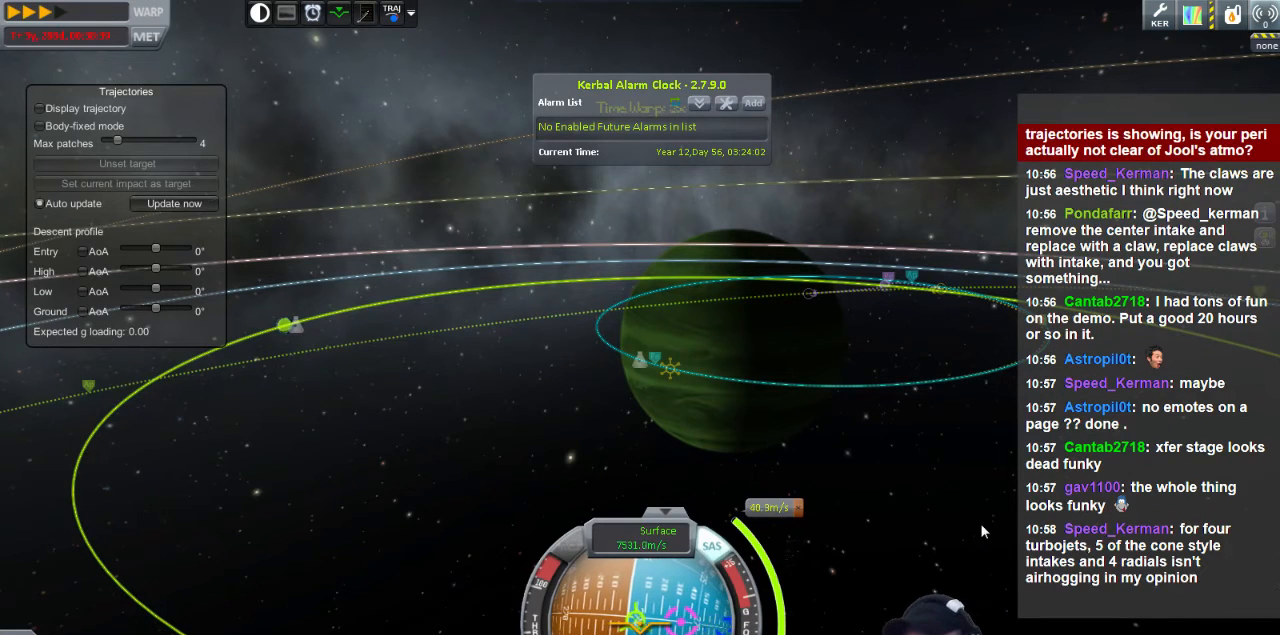
{"keys": [], "events": [[240, "d", "up"]]}
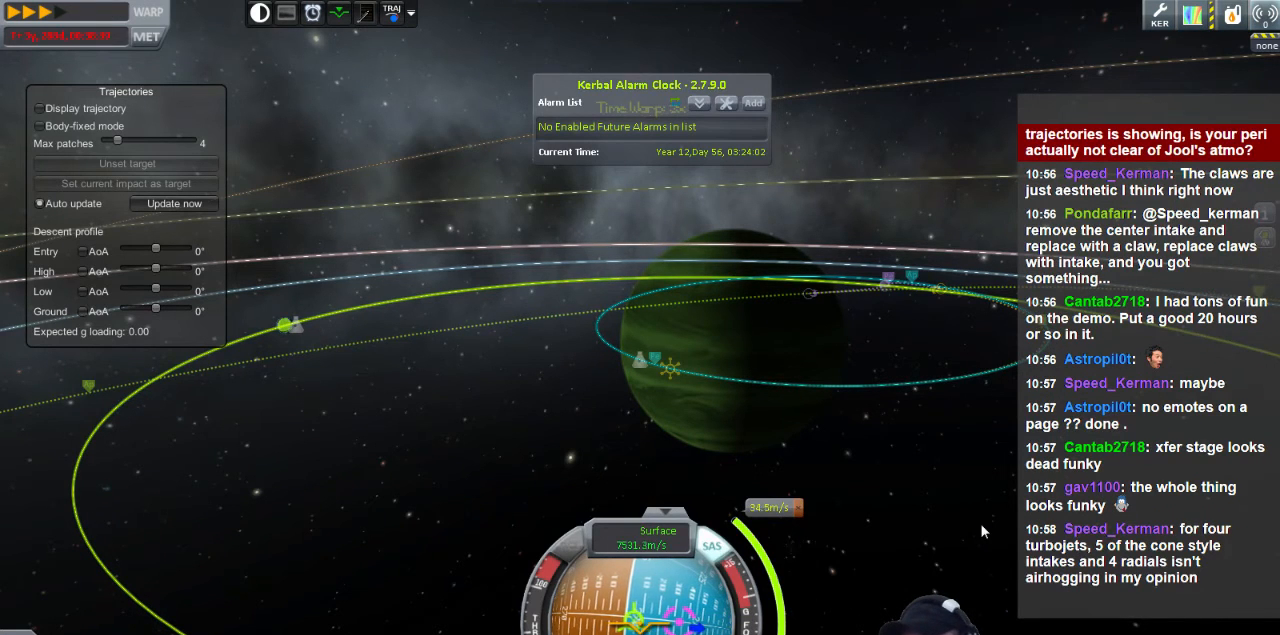
{"keys": [], "events": []}
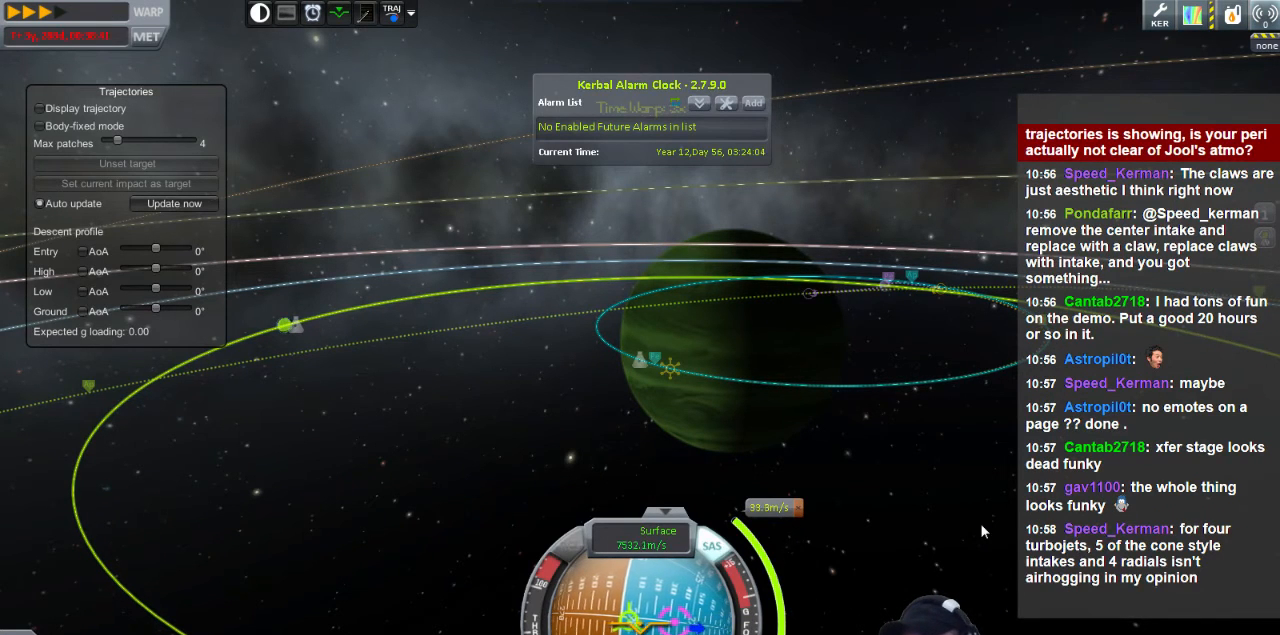
{"keys": [], "events": []}
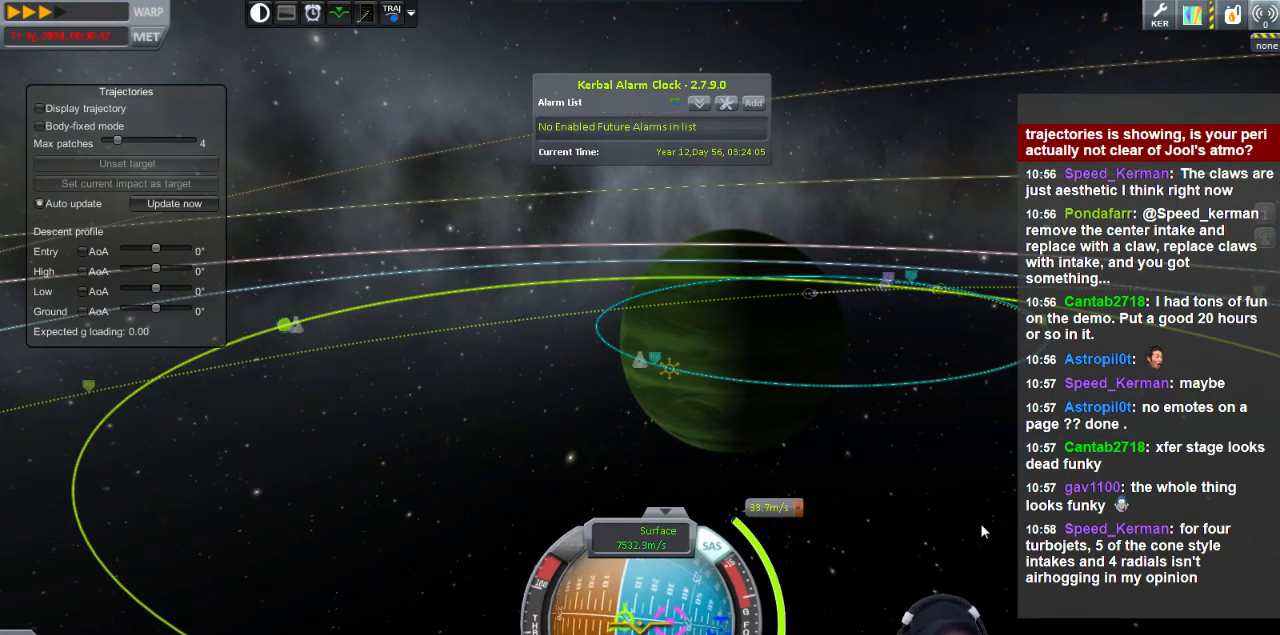
{"keys": [], "events": []}
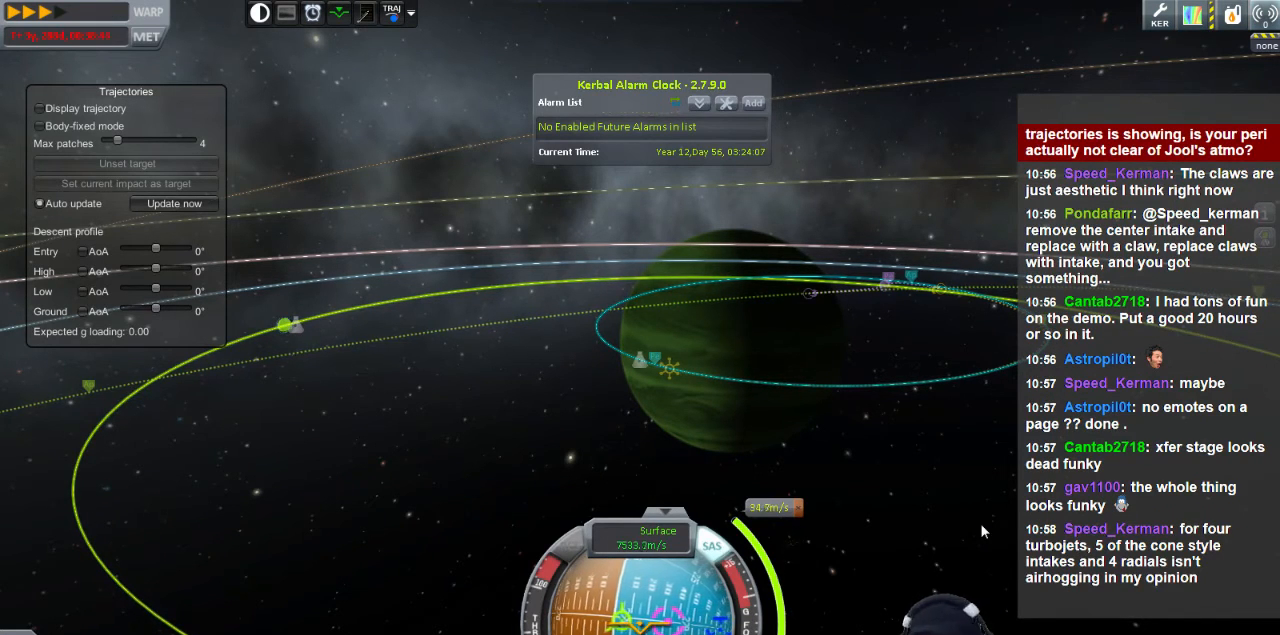
{"keys": [], "events": []}
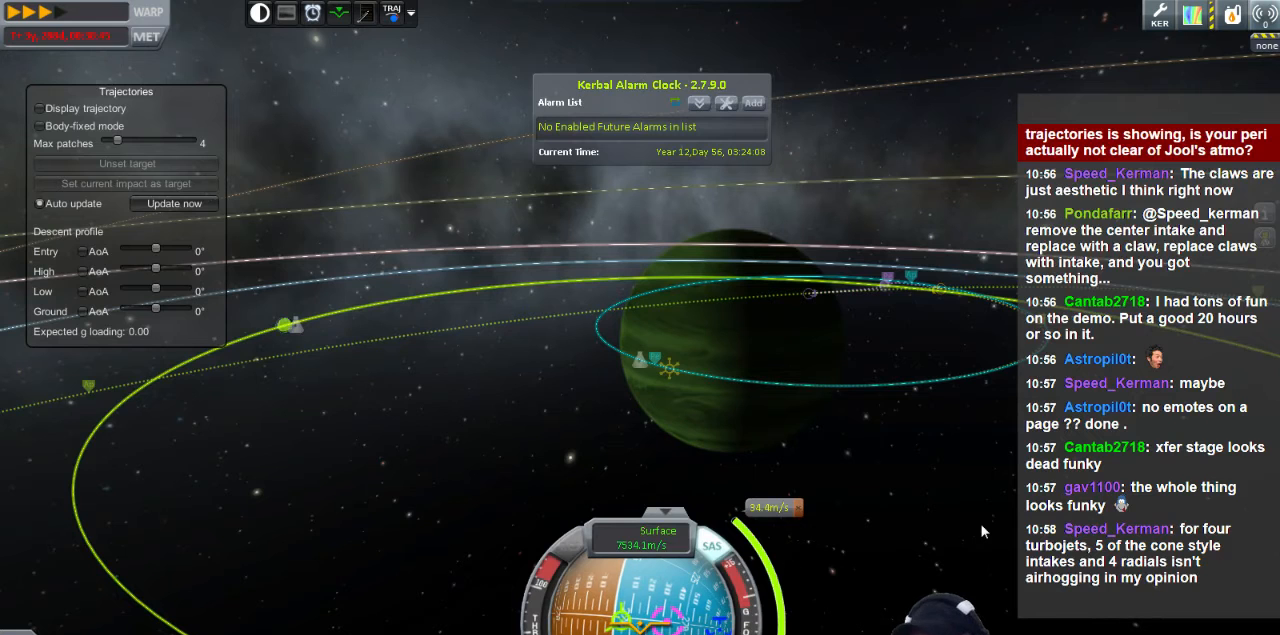
{"keys": [], "events": []}
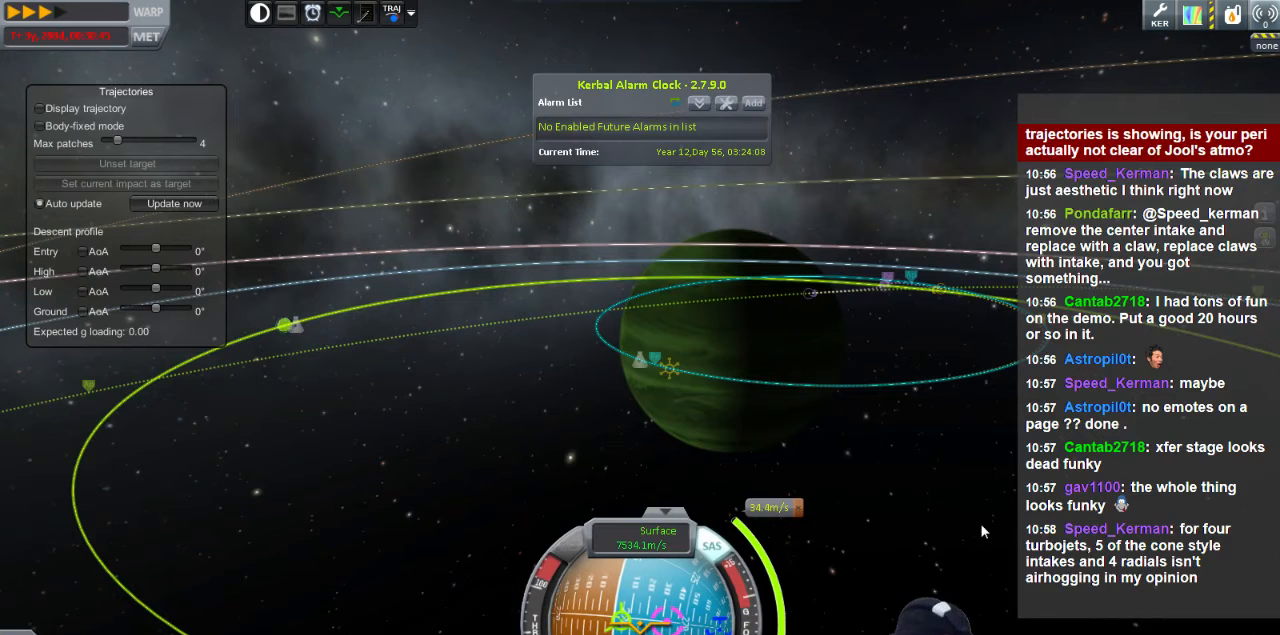
{"keys": [], "events": []}
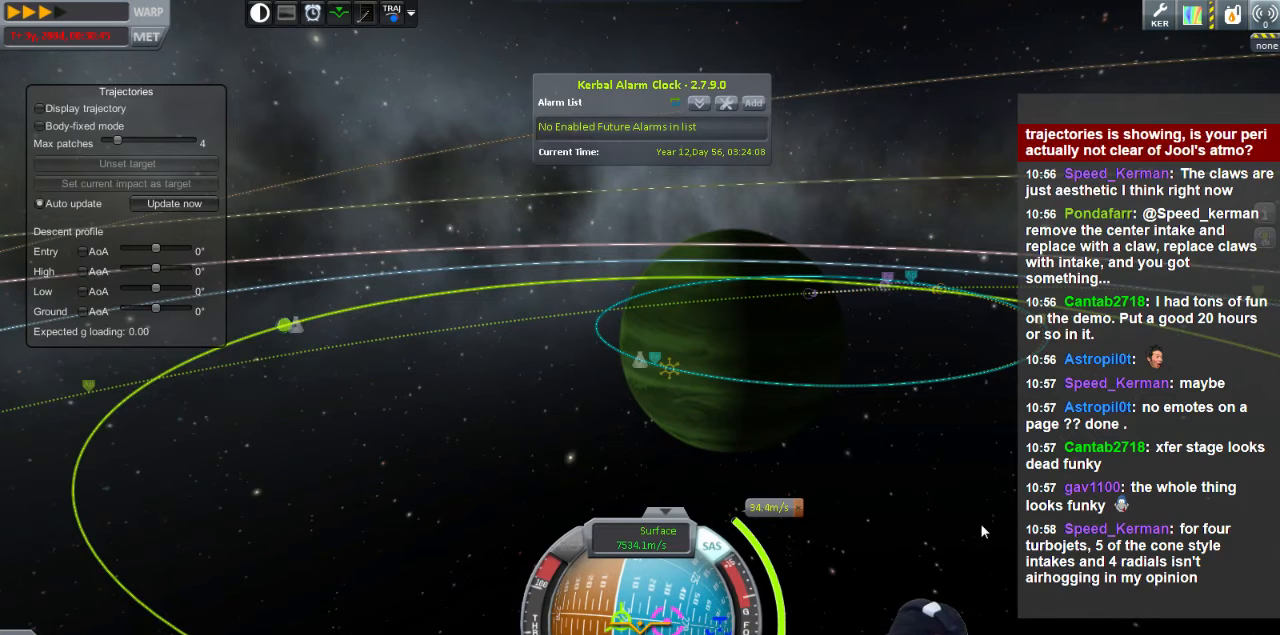
{"keys": [], "events": []}
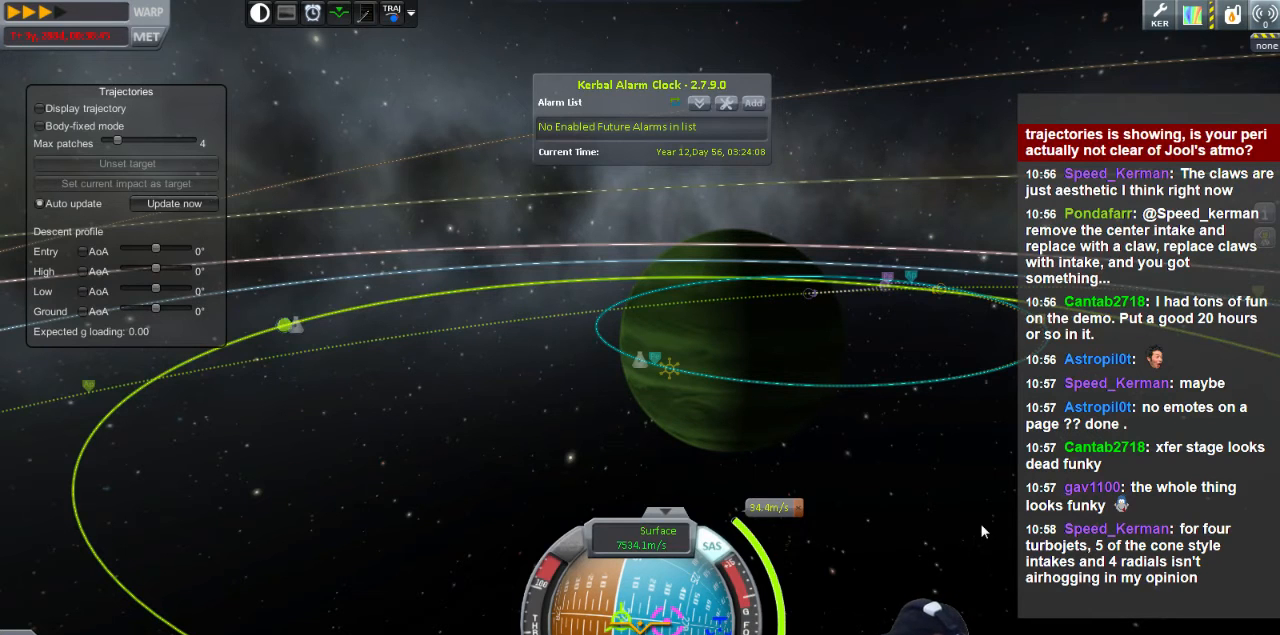
{"keys": [], "events": []}
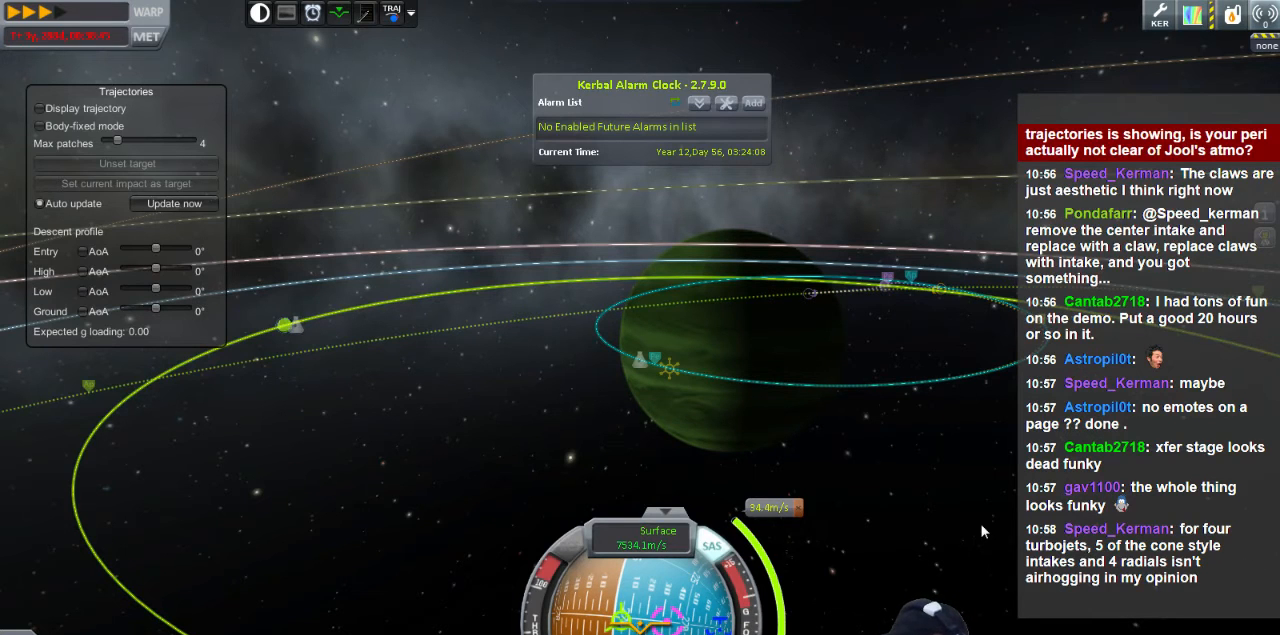
{"keys": [], "events": []}
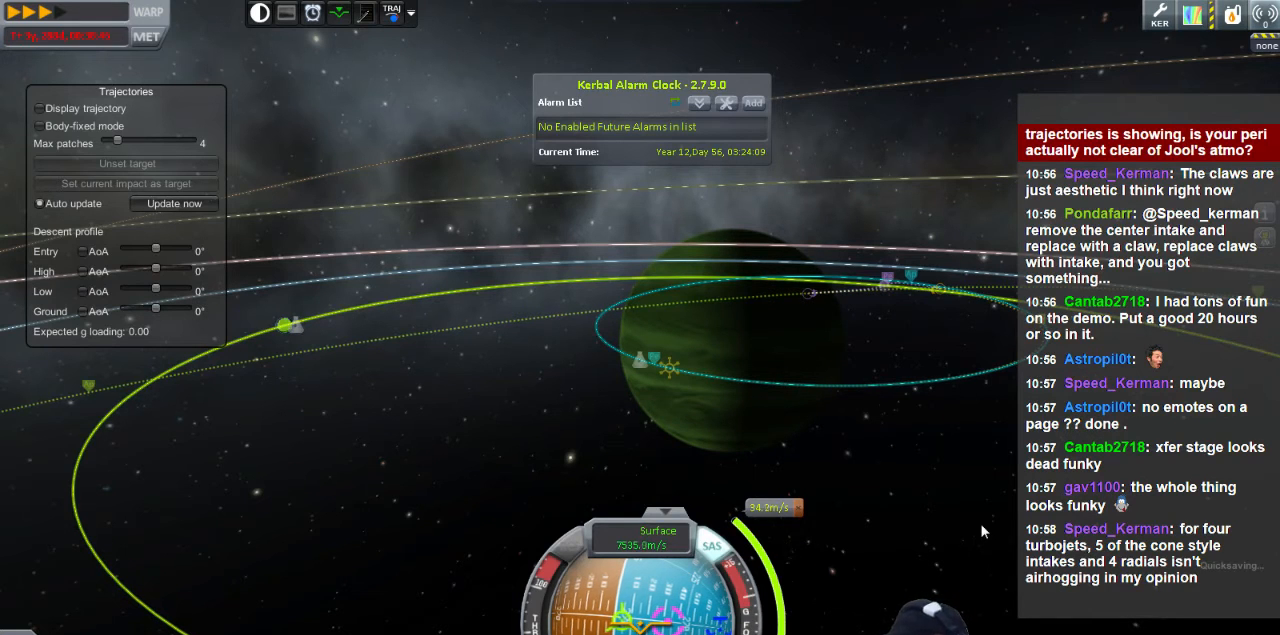
{"keys": ["d"], "events": [[120, "d", "down"]]}
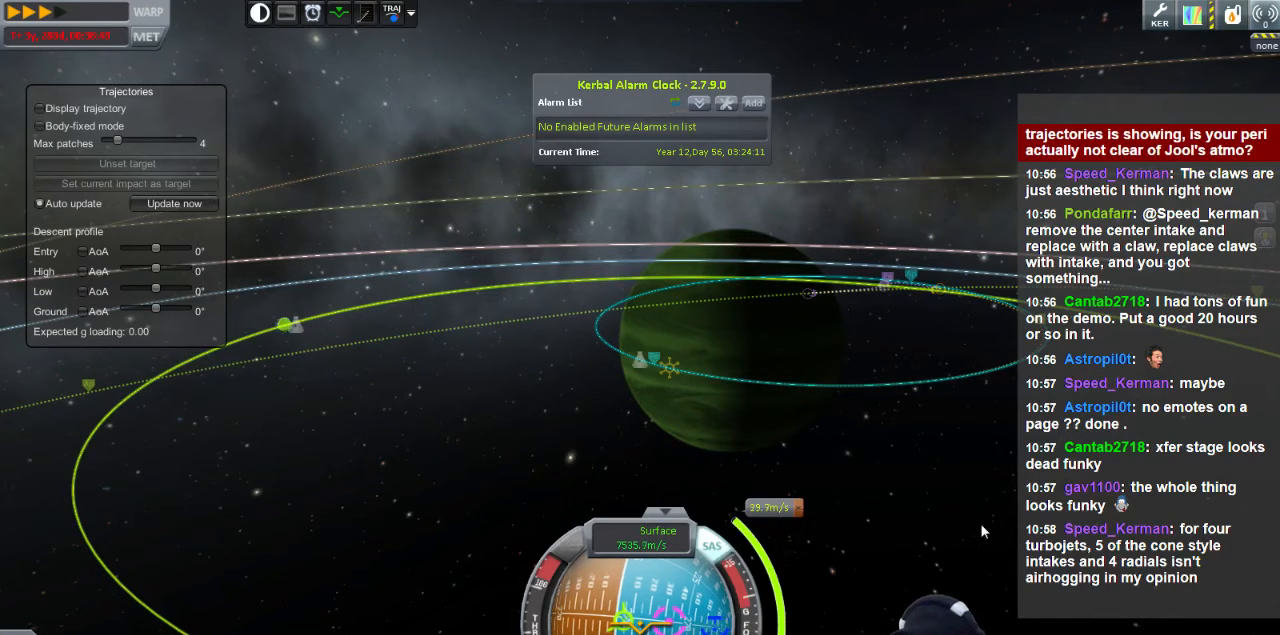
{"keys": ["d"], "events": []}
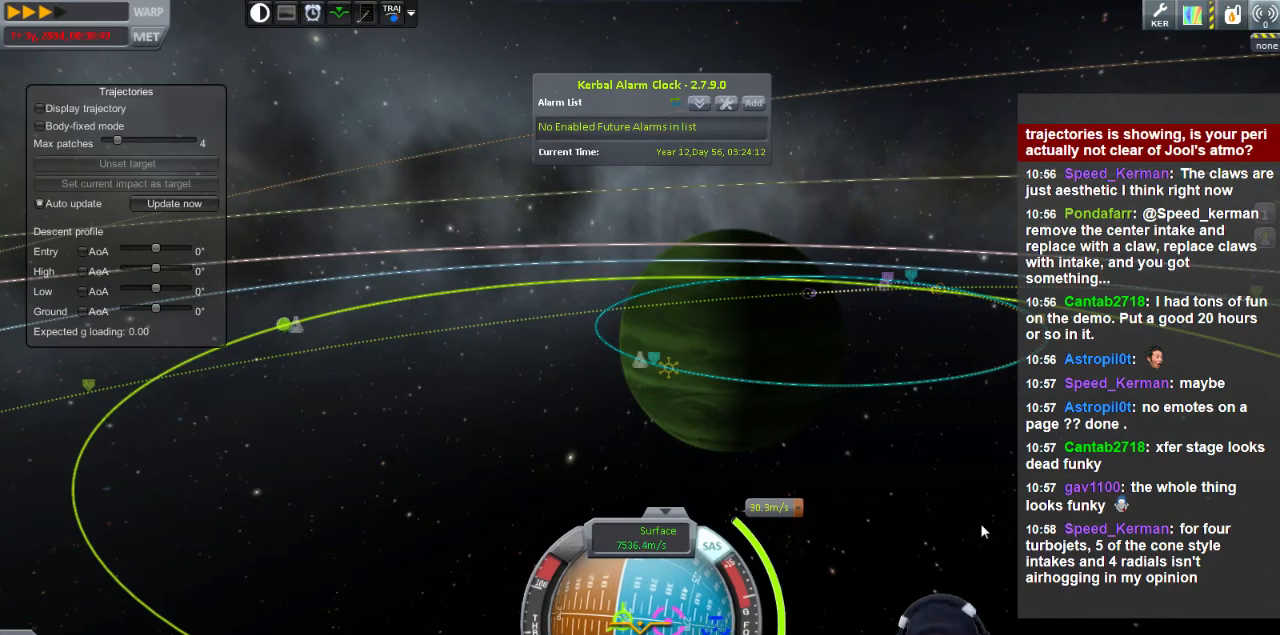
{"keys": ["d"], "events": []}
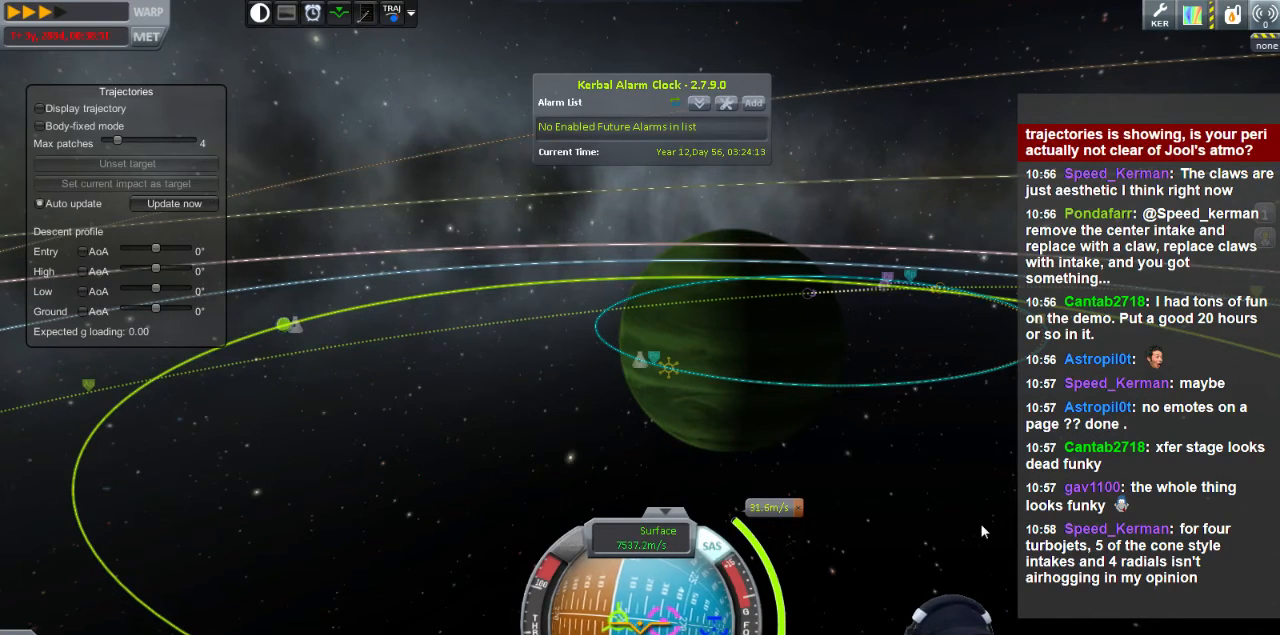
{"keys": [], "events": [[440, "d", "up"]]}
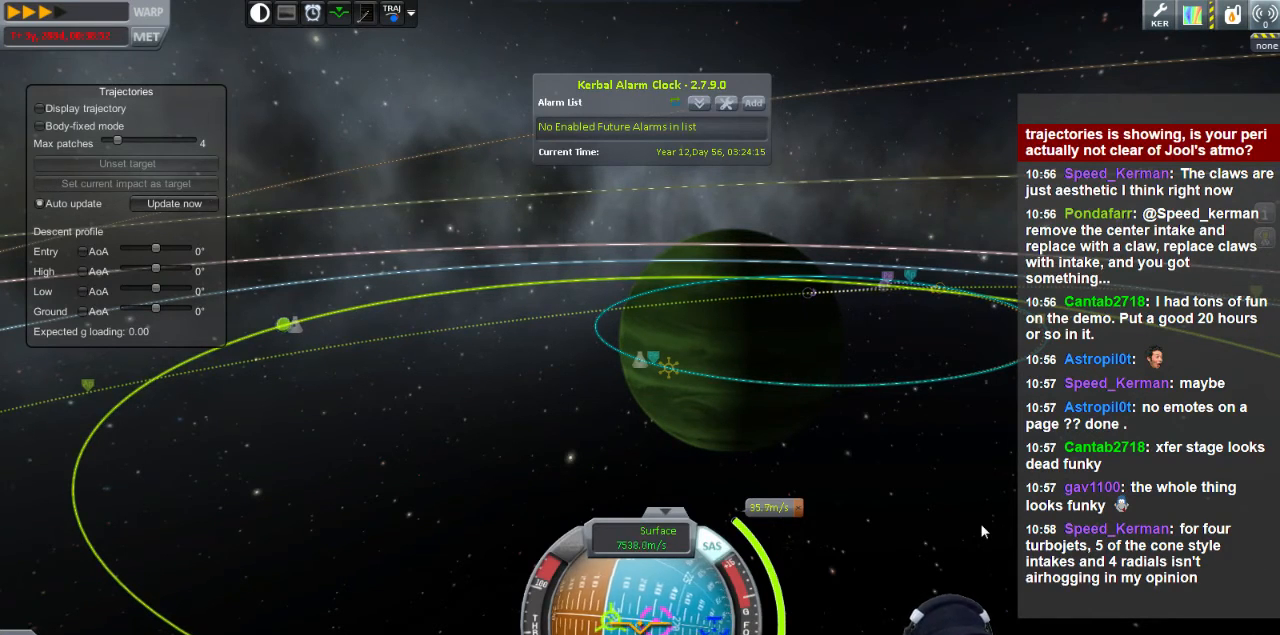
{"keys": [], "events": []}